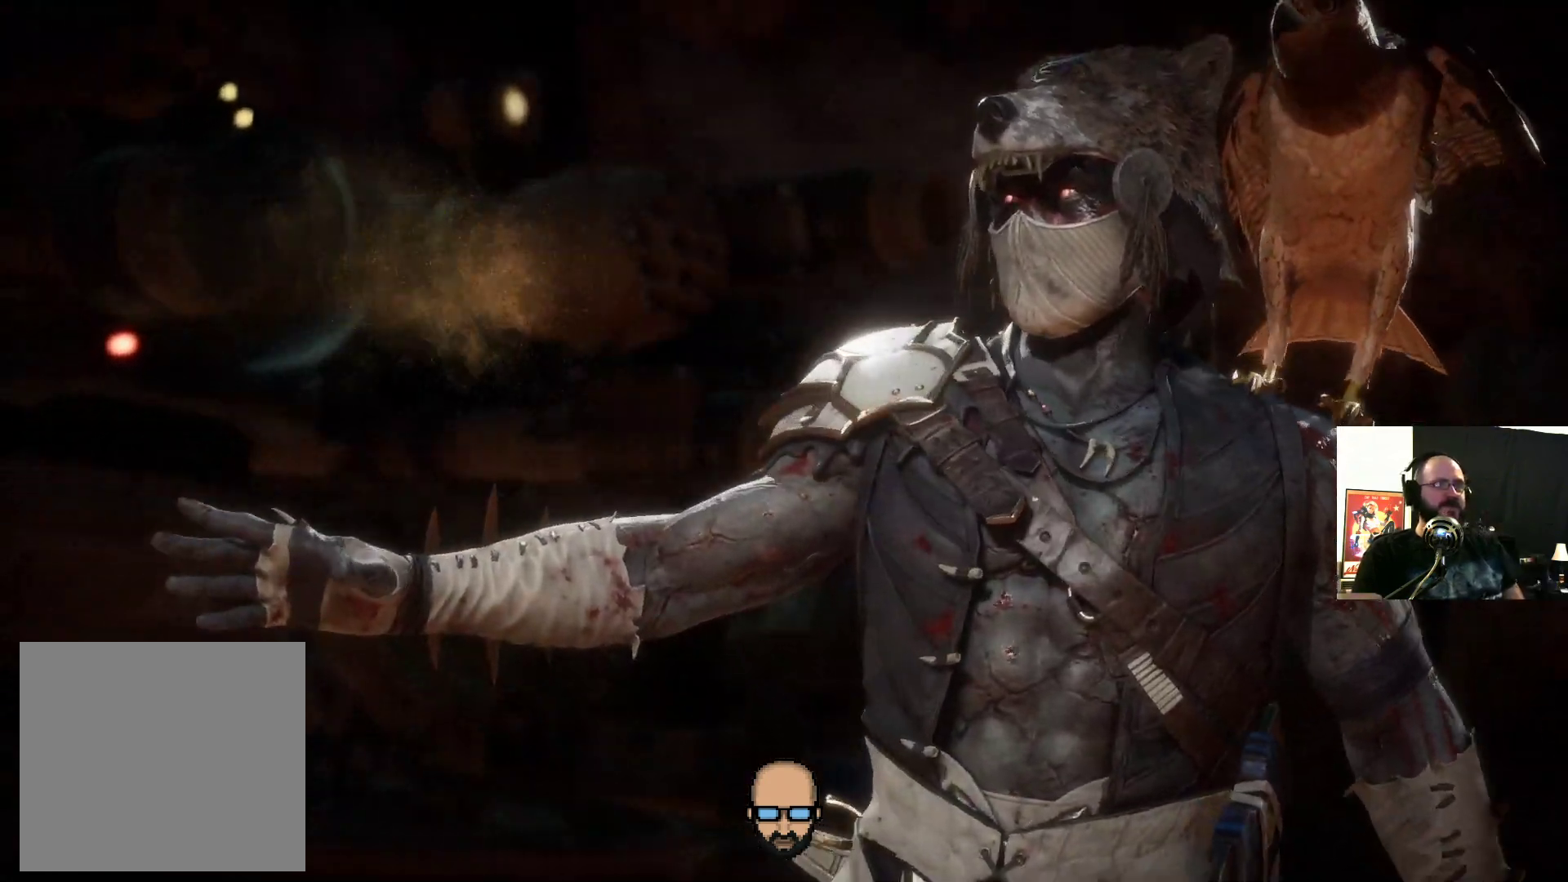
Gameplay with a controller (PlayStation layout); each line is a JSON object with the inputs held at the frame after it. "events" lists button and stick changes between this image and that frame as [ms after this image, input, new state], when the widget could be followed in between. Not read: L3 R3 left_stick right_stick.
{"buttons": [], "events": [[167, "CROSS", "down"], [200, "CROSS", "up"]]}
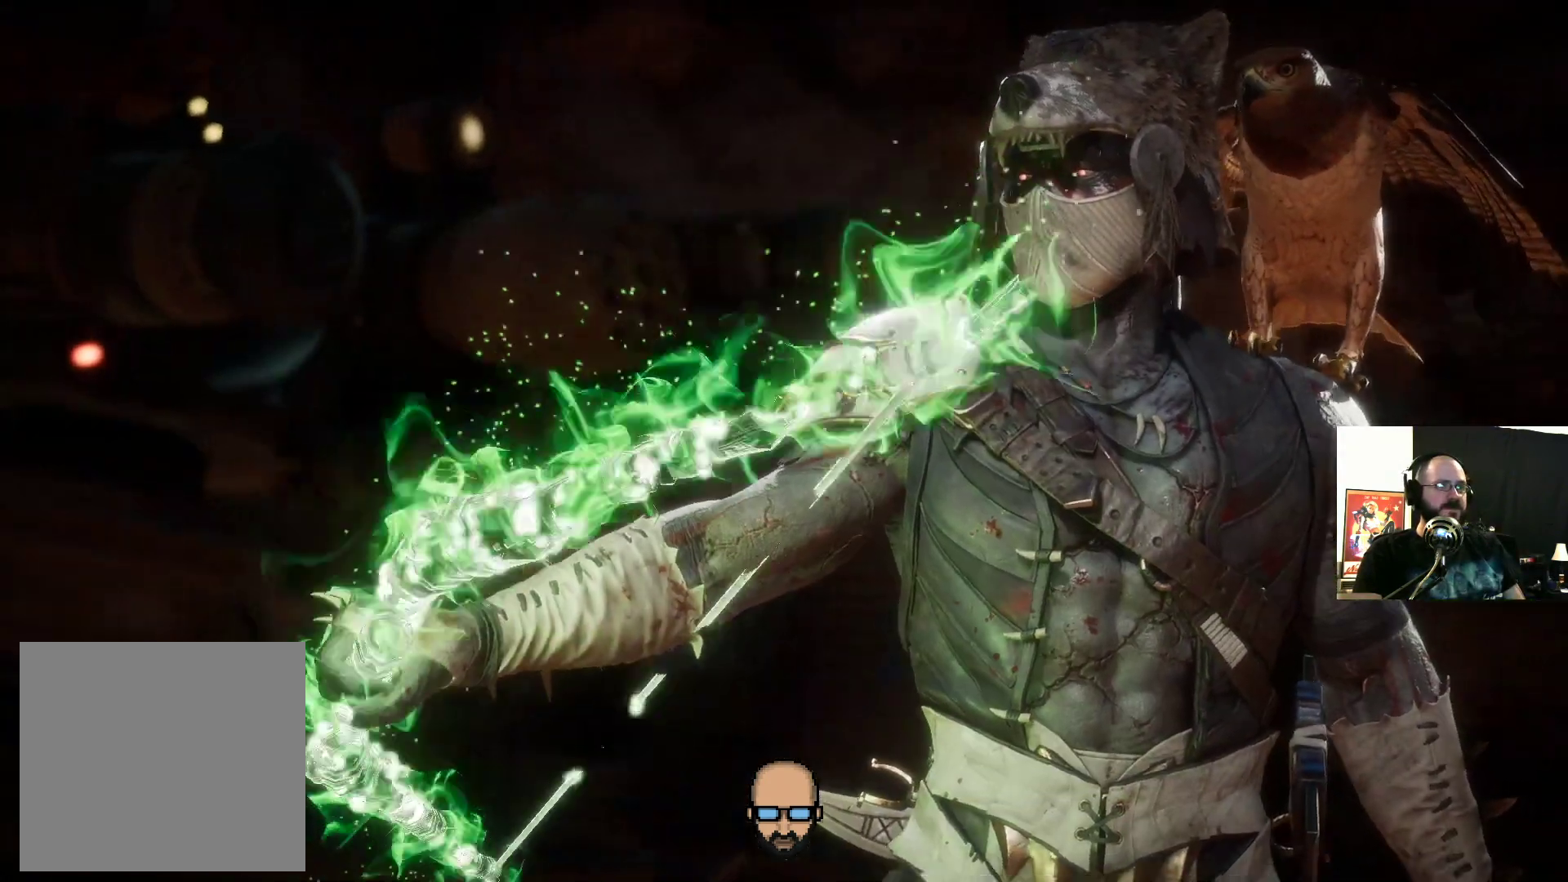
{"buttons": [], "events": []}
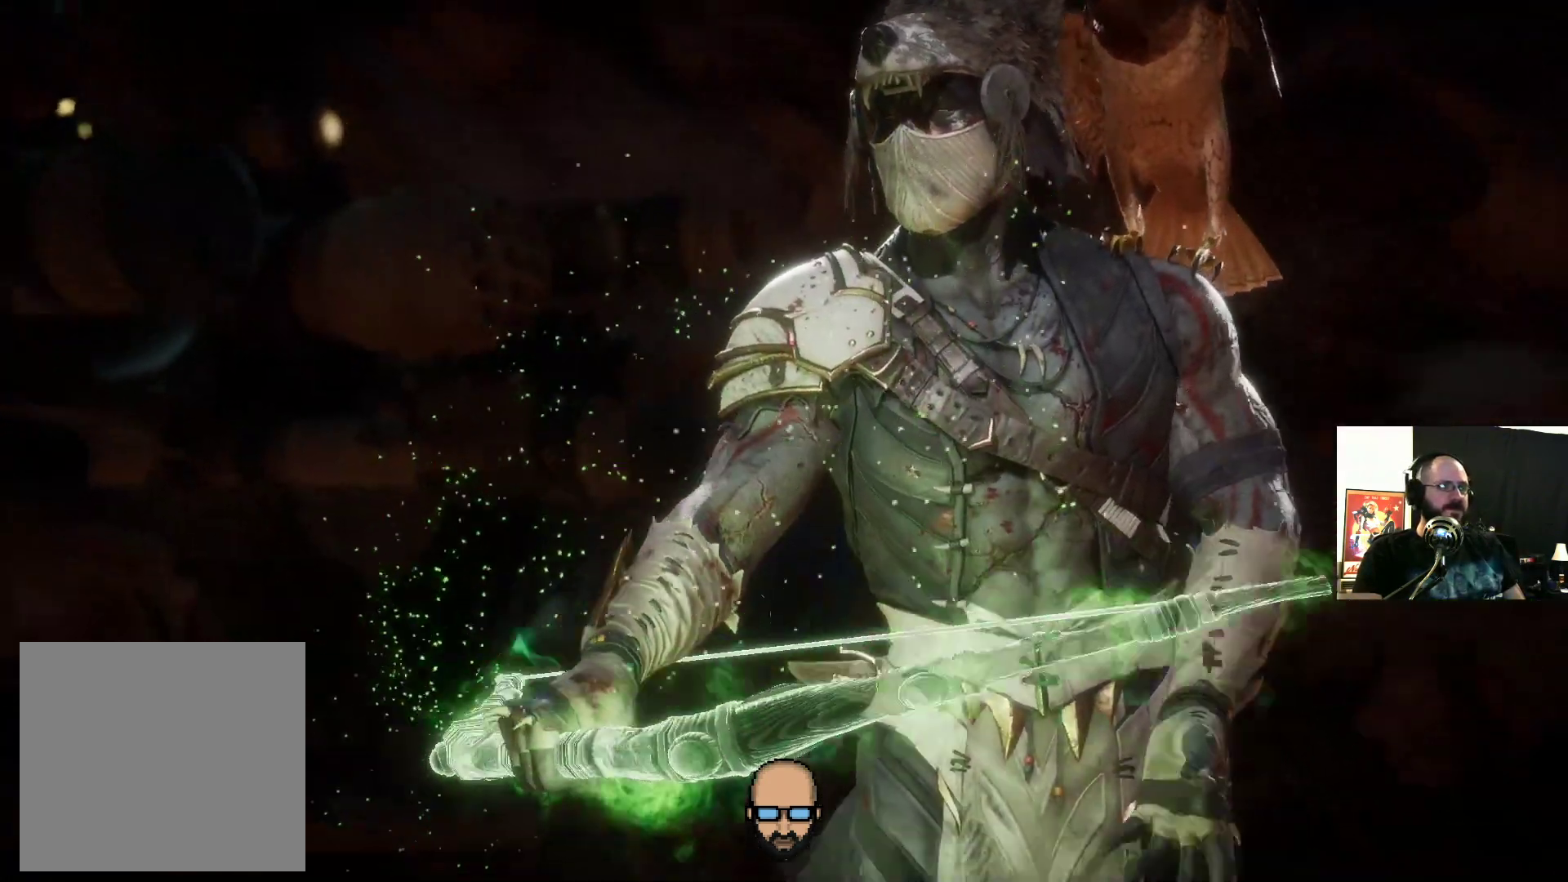
{"buttons": [], "events": []}
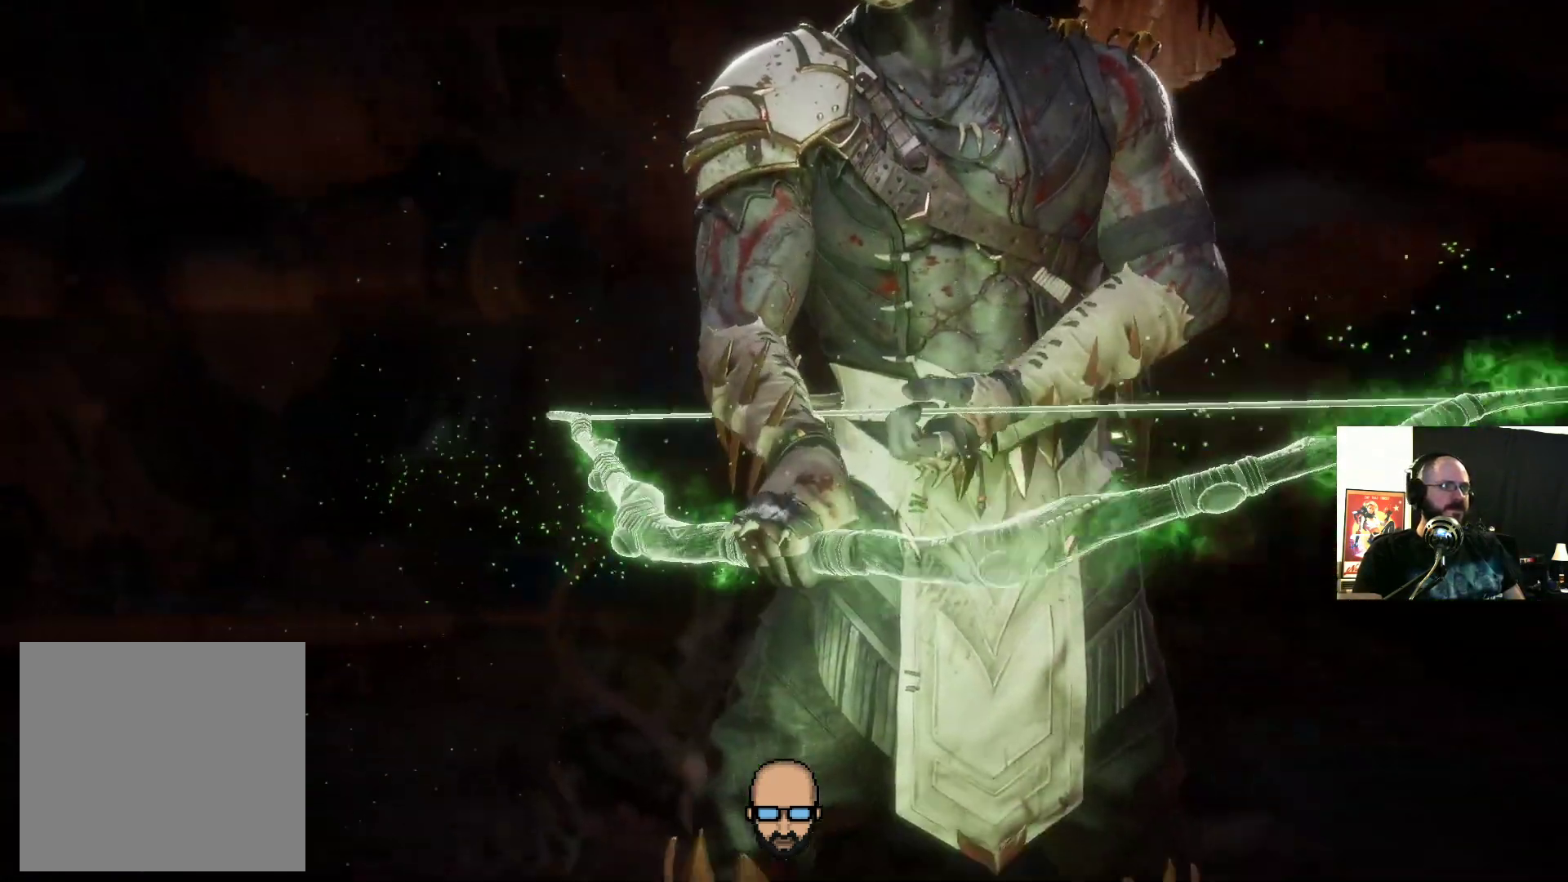
{"buttons": [], "events": []}
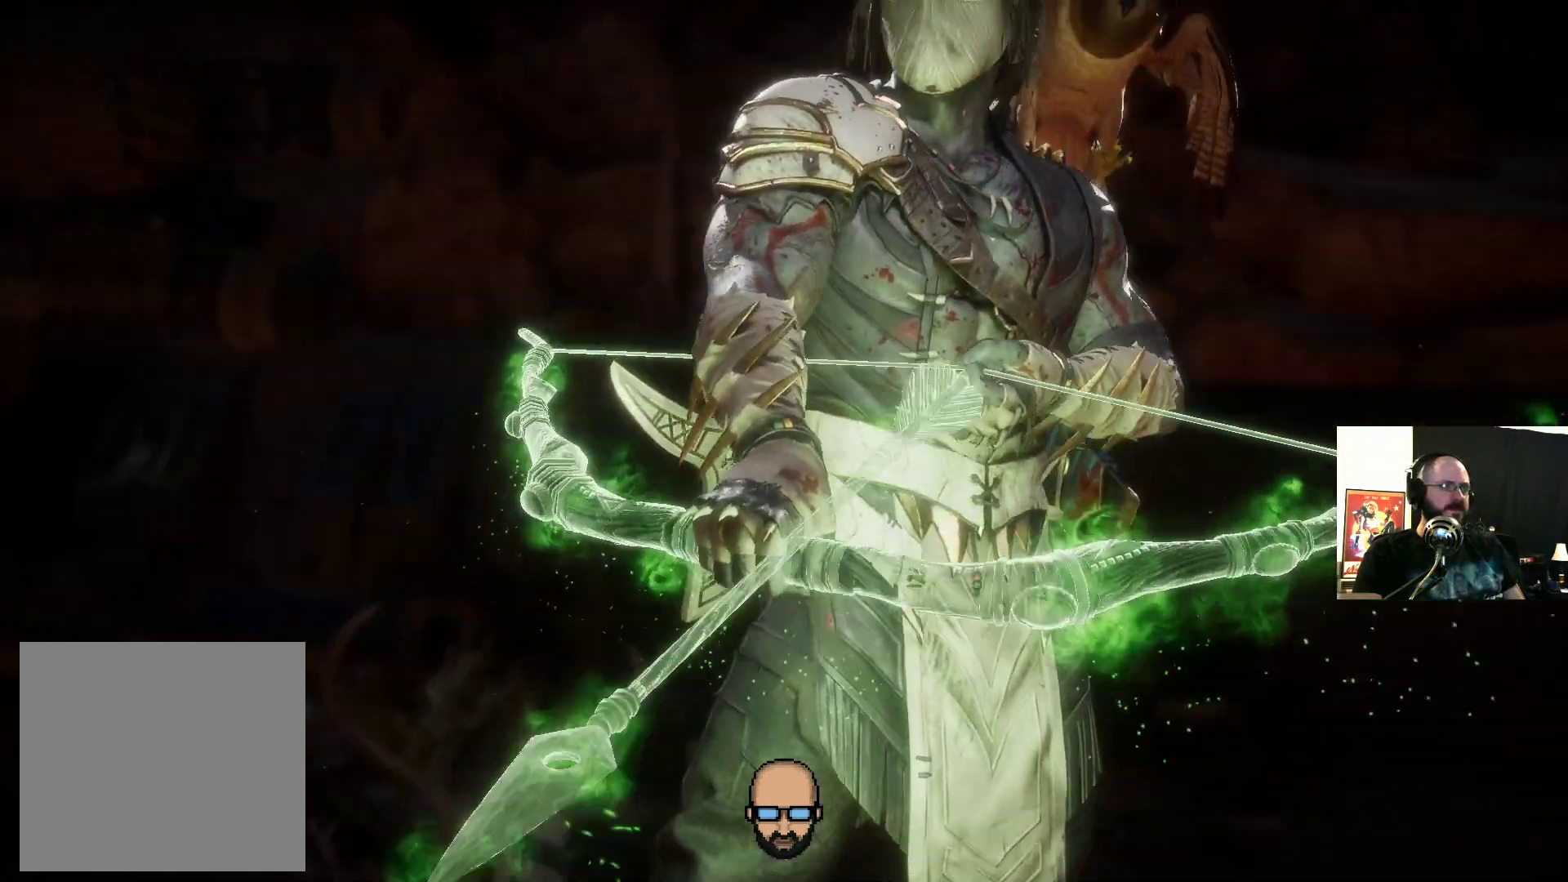
{"buttons": [], "events": []}
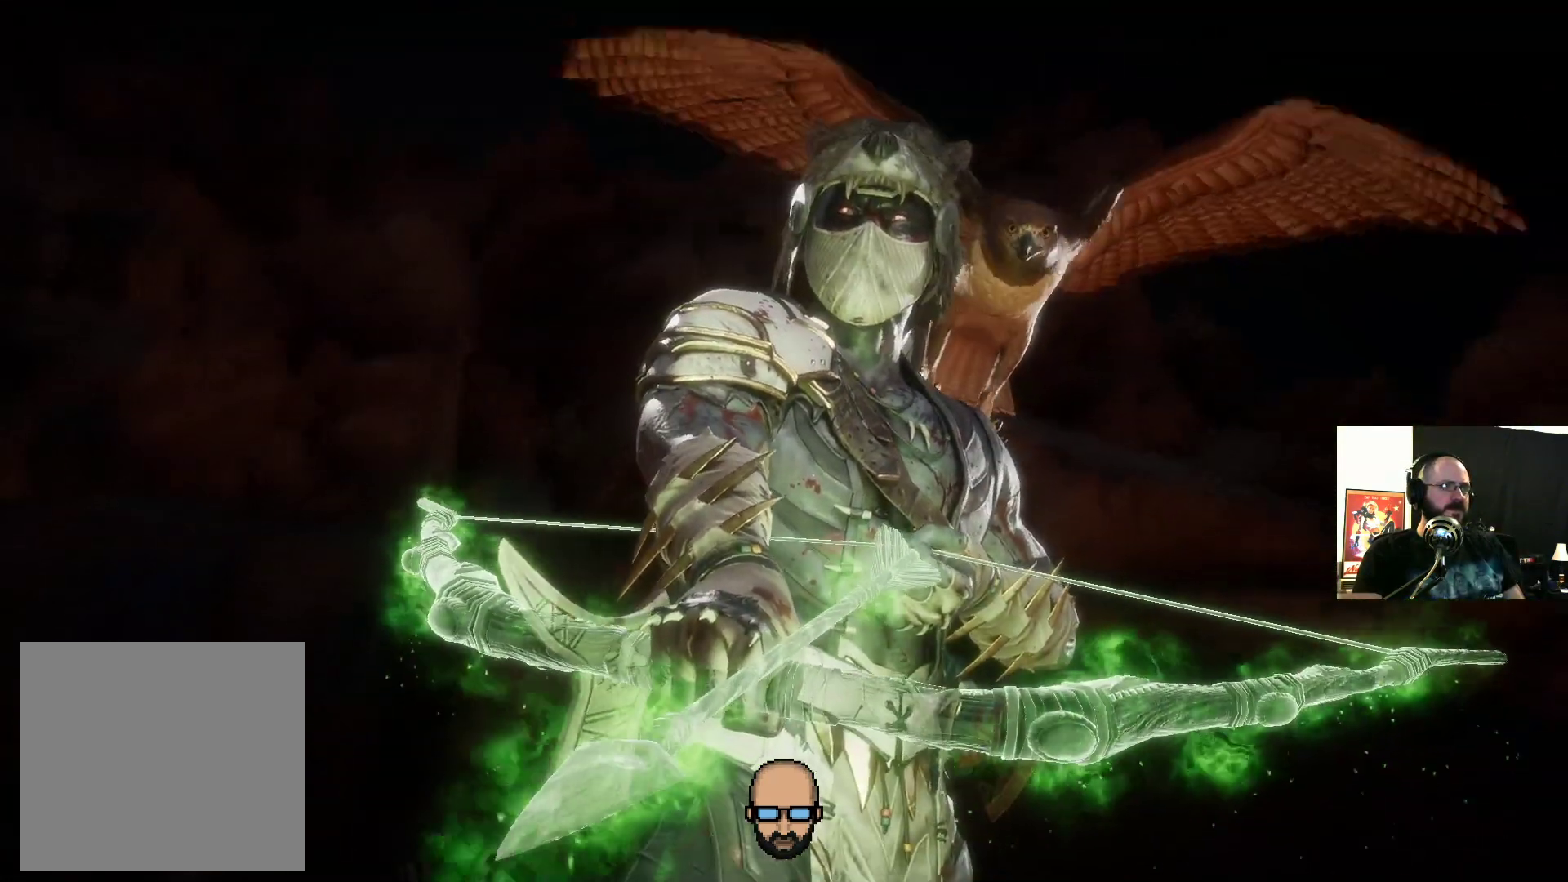
{"buttons": [], "events": []}
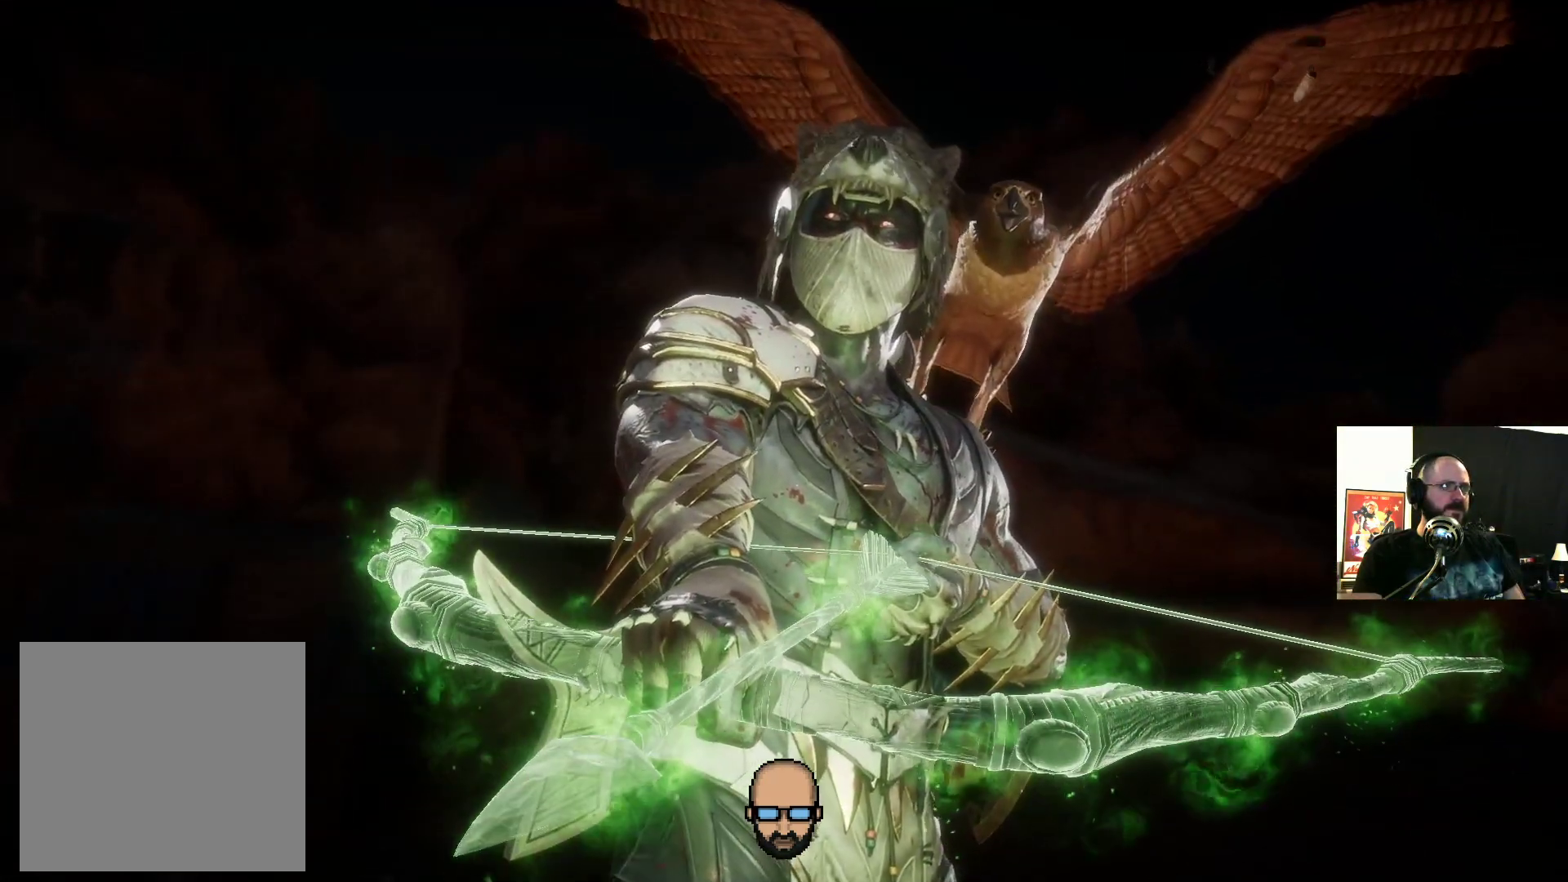
{"buttons": [], "events": []}
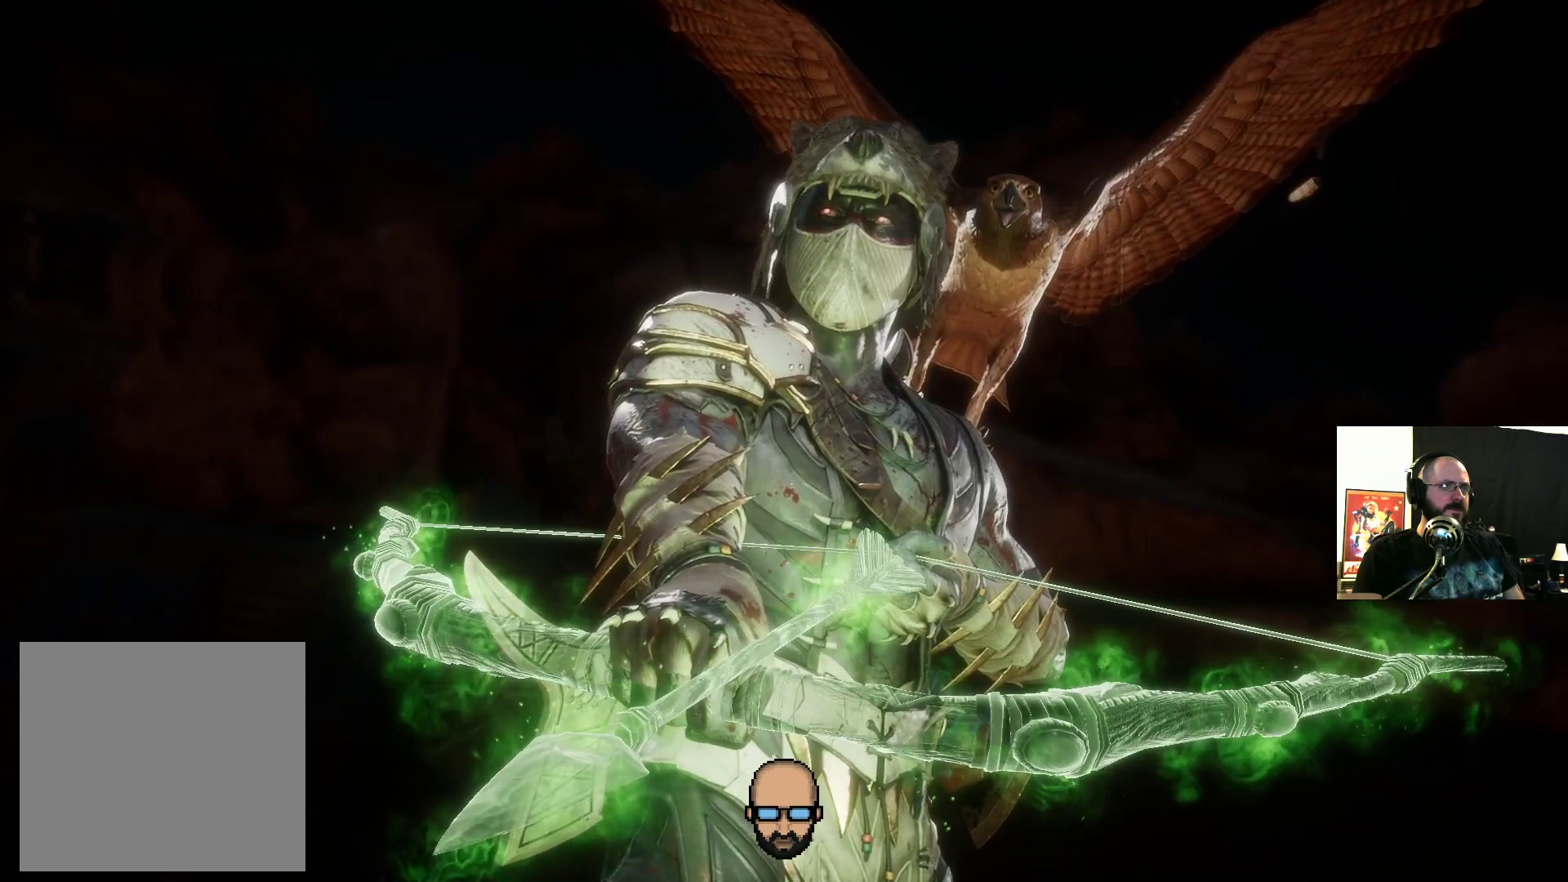
{"buttons": [], "events": []}
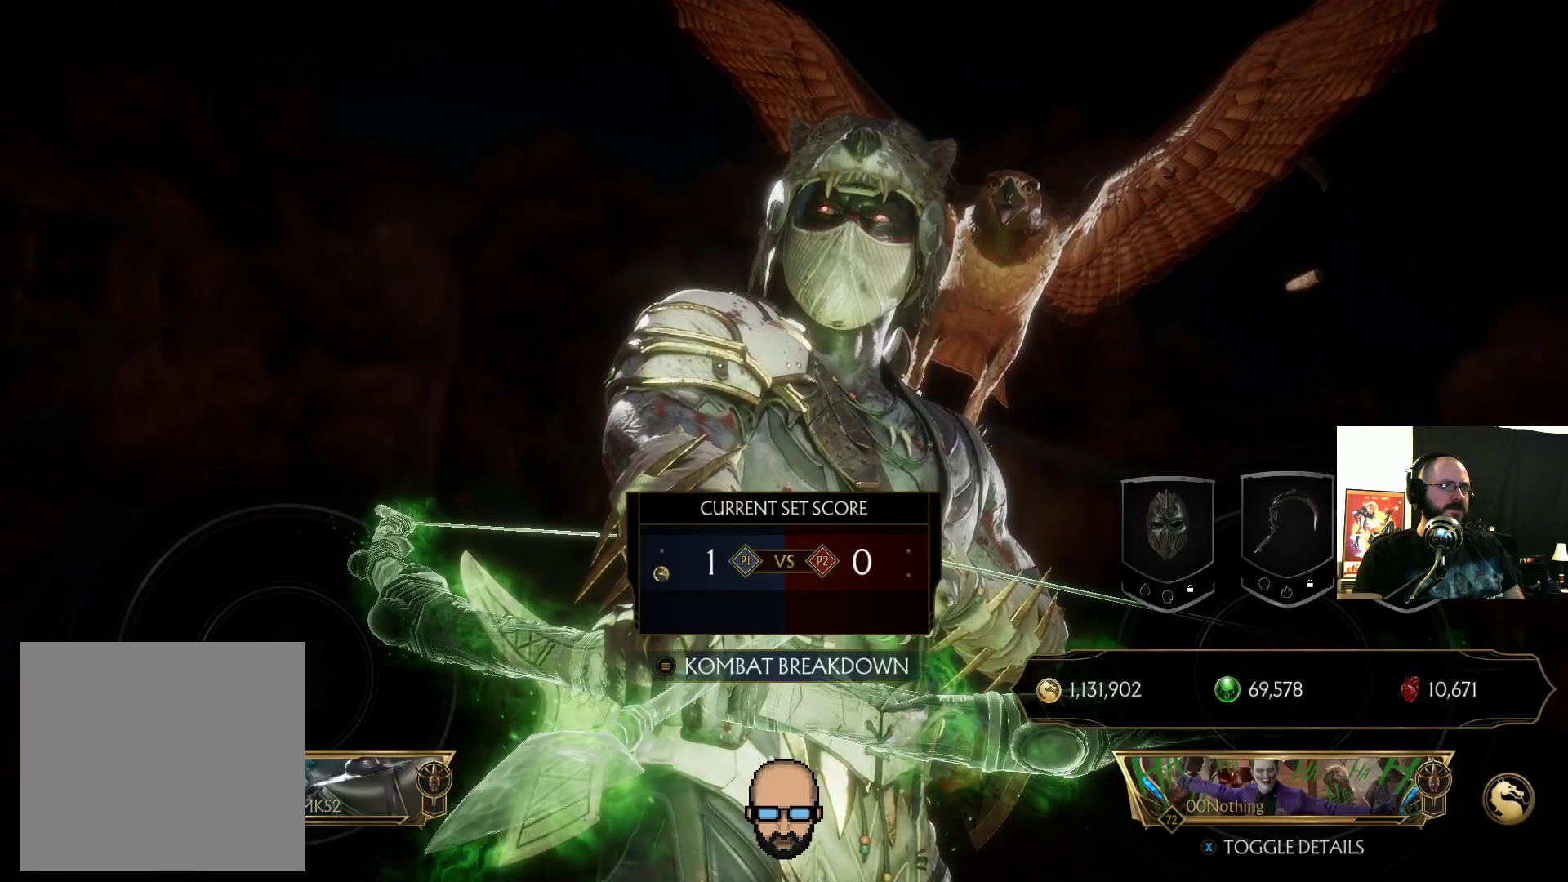
{"buttons": [], "events": [[33, "CROSS", "down"], [100, "CROSS", "up"]]}
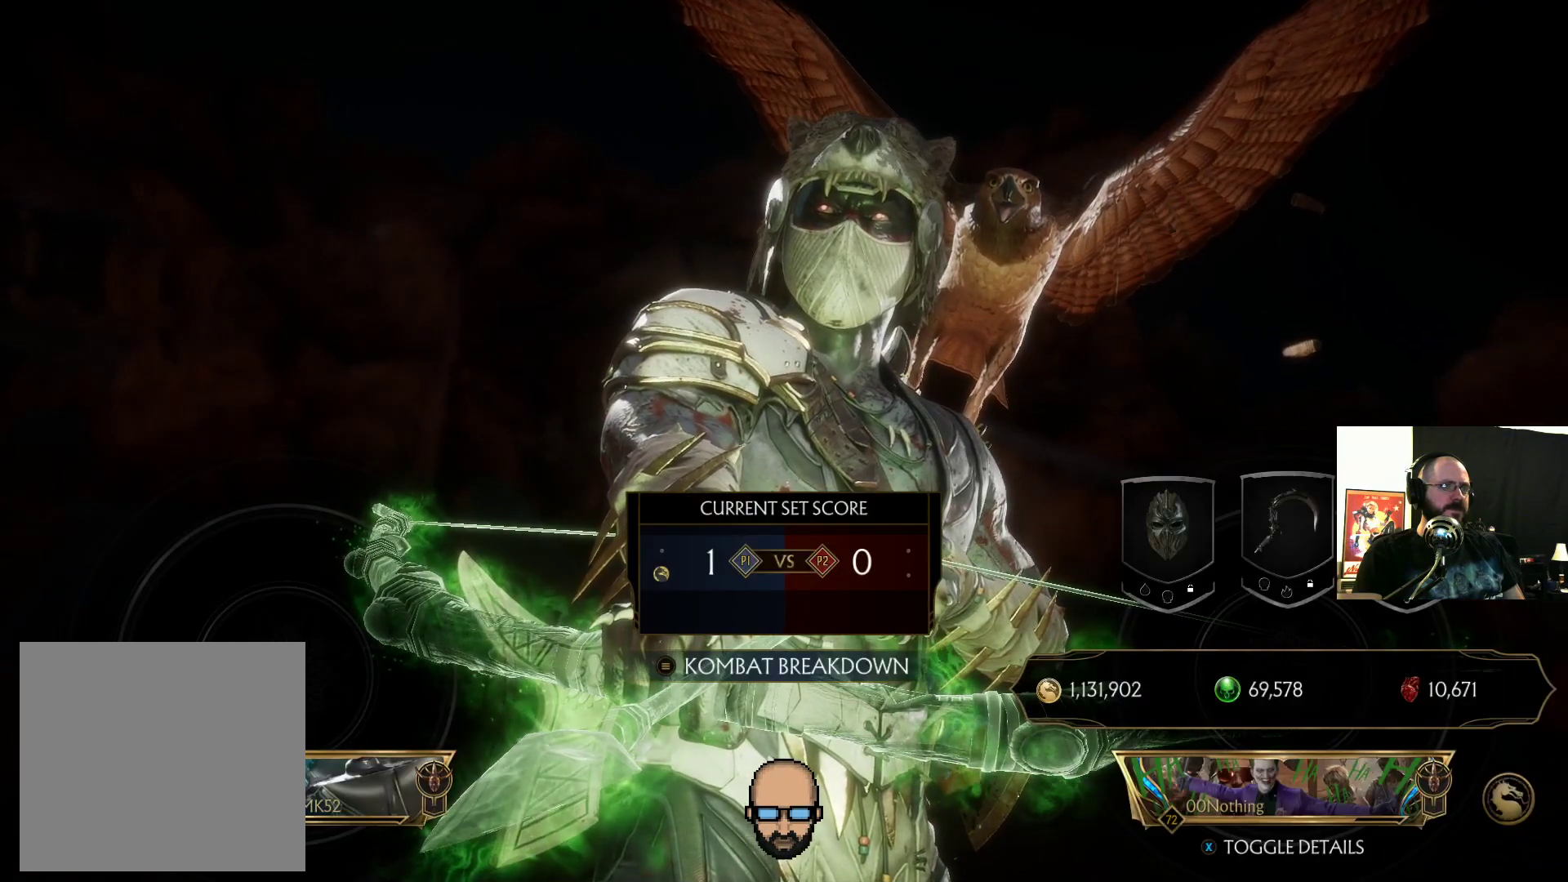
{"buttons": [], "events": []}
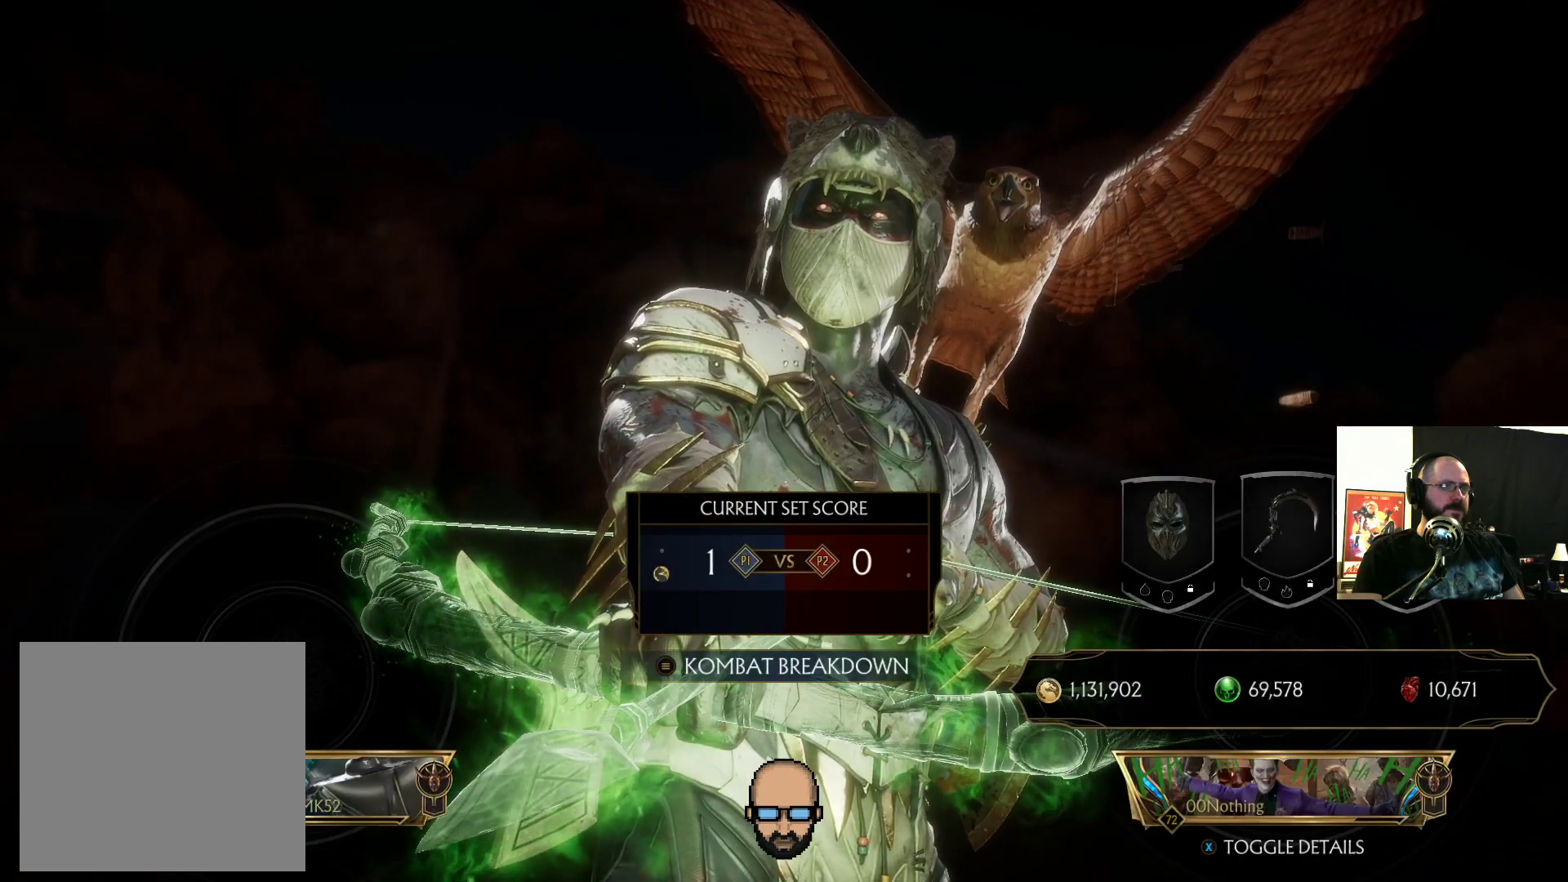
{"buttons": ["CROSS"], "events": [[433, "CROSS", "down"]]}
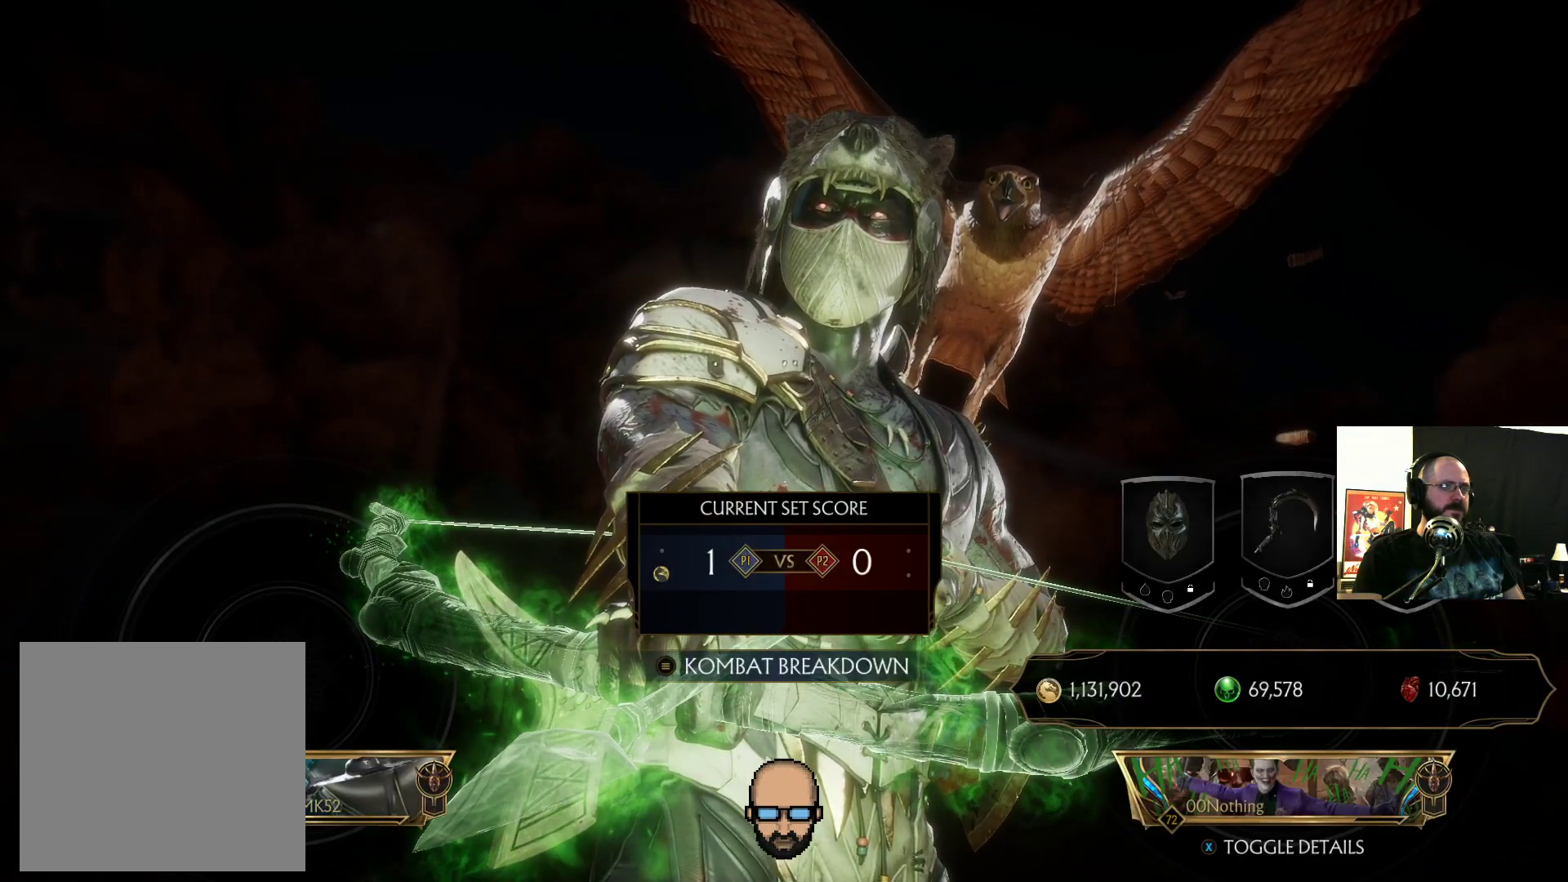
{"buttons": [], "events": [[33, "CROSS", "up"]]}